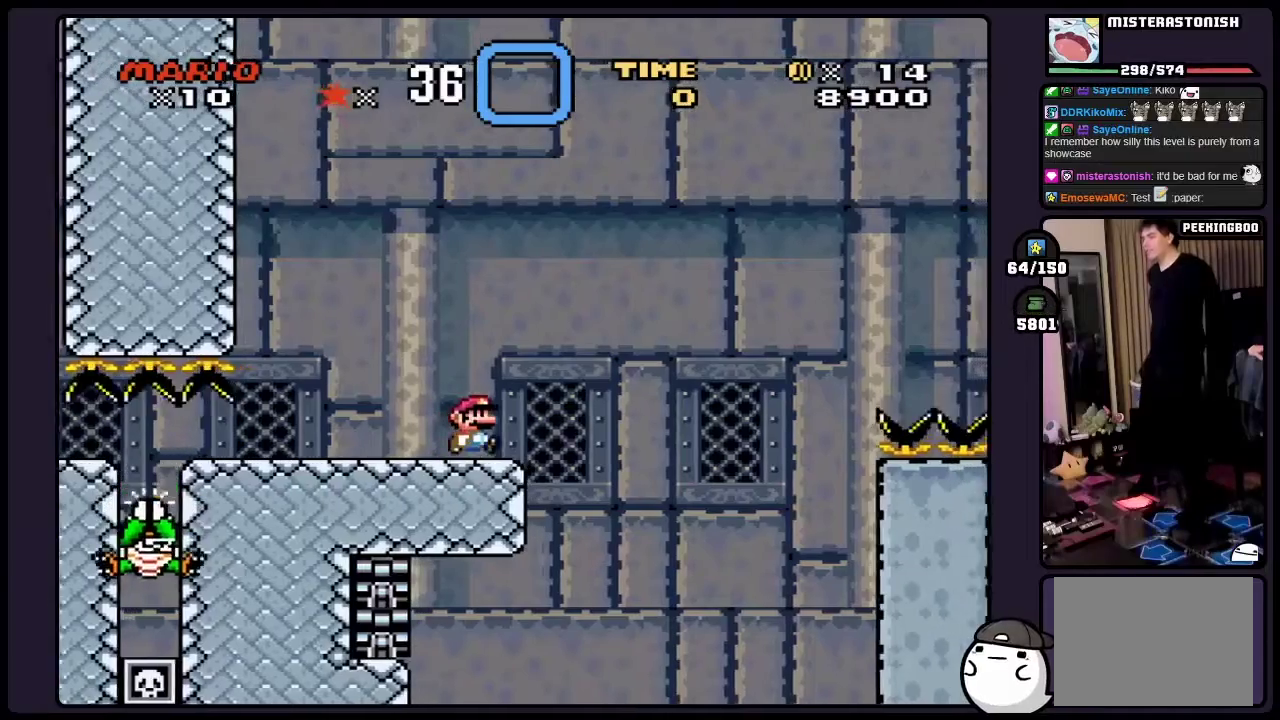
Gameplay with a controller (Nintendo layout); each line is a JSON object with the inputs held at the frame after it. "events" lists button and stick changes between this image and that frame as [ms after this image, input, new state], when the widget could be followed in between. Not read: B DPAD_RIGHT L3 R3.
{"buttons": ["Y"], "events": []}
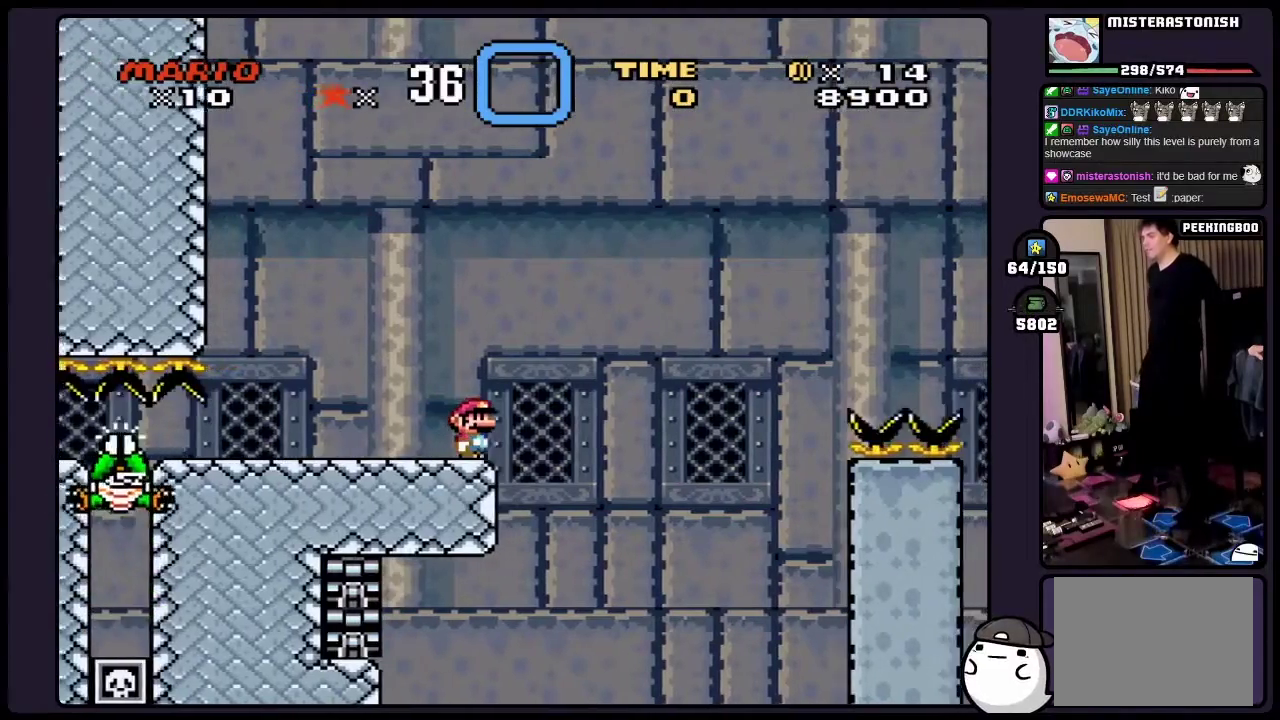
{"buttons": ["Y"], "events": []}
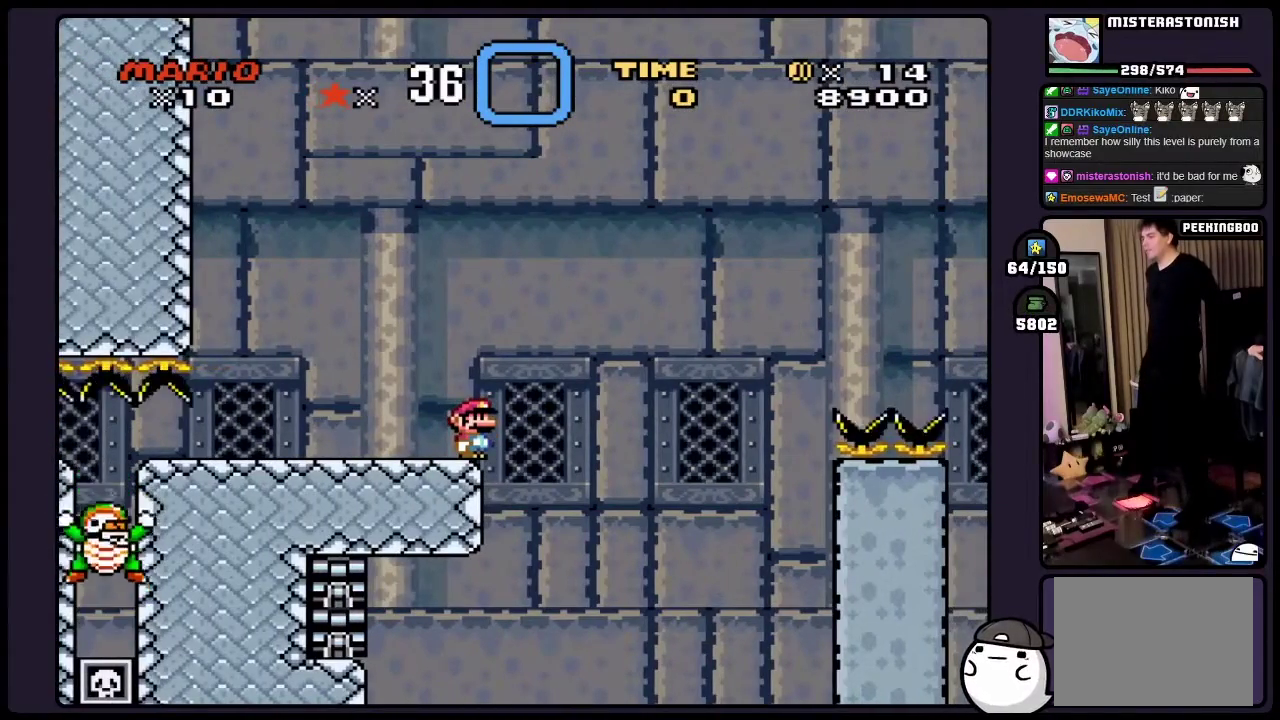
{"buttons": ["Y"], "events": []}
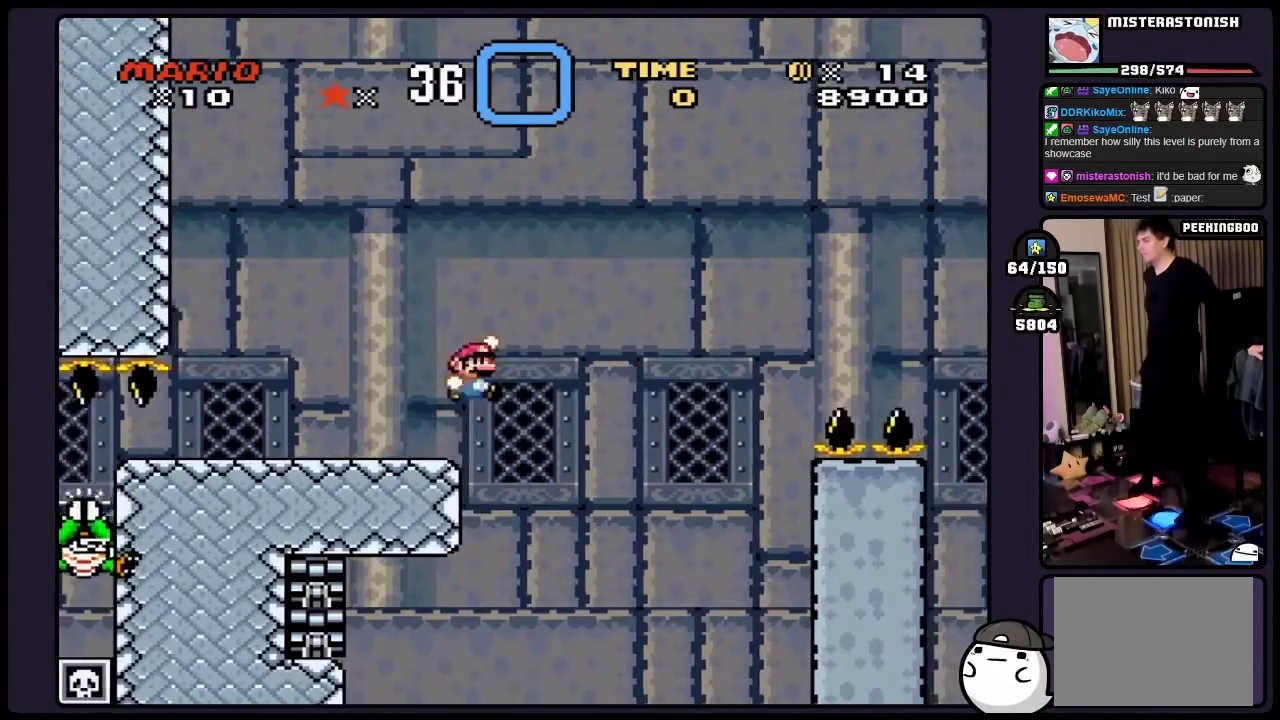
{"buttons": ["Y"], "events": []}
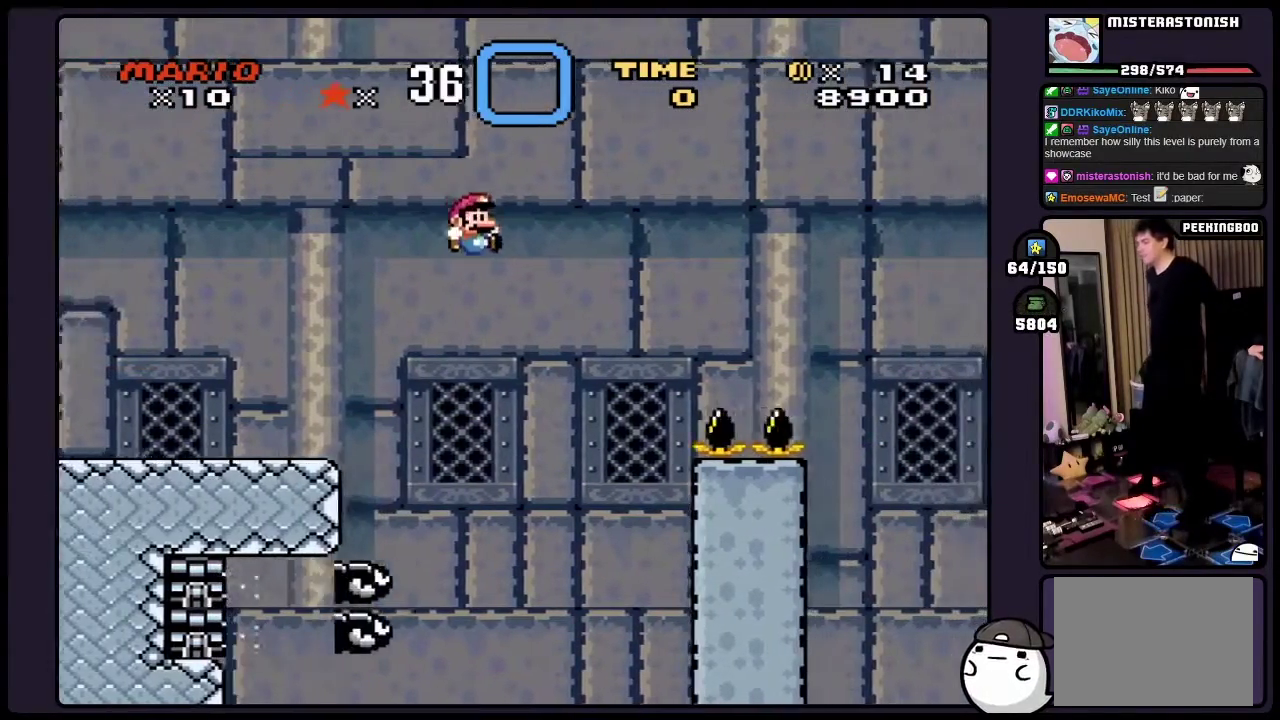
{"buttons": ["Y"], "events": []}
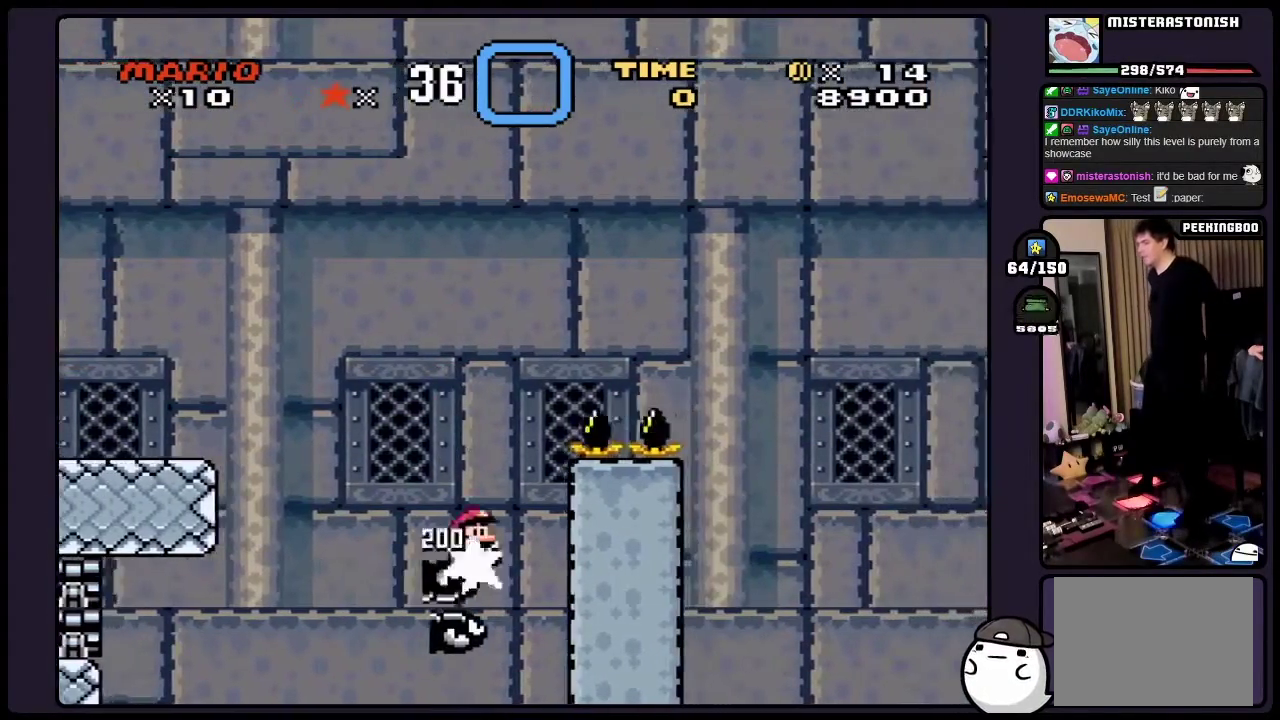
{"buttons": ["Y"], "events": []}
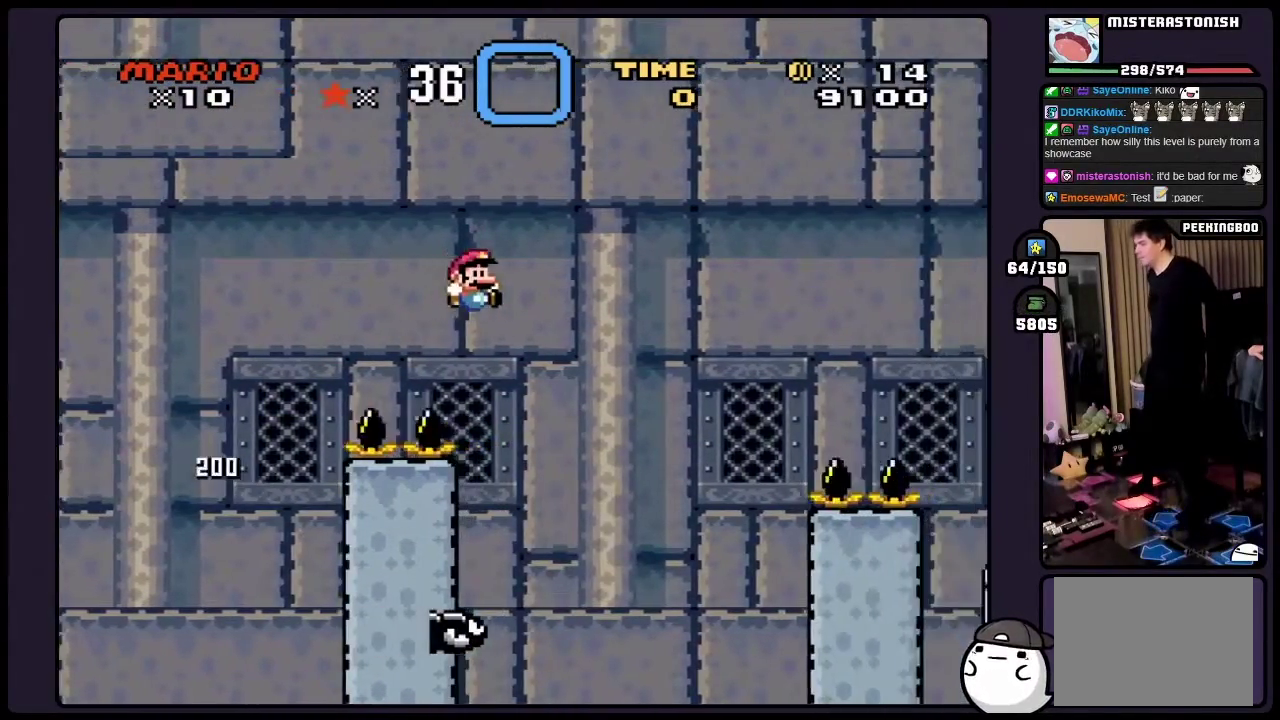
{"buttons": ["Y"], "events": []}
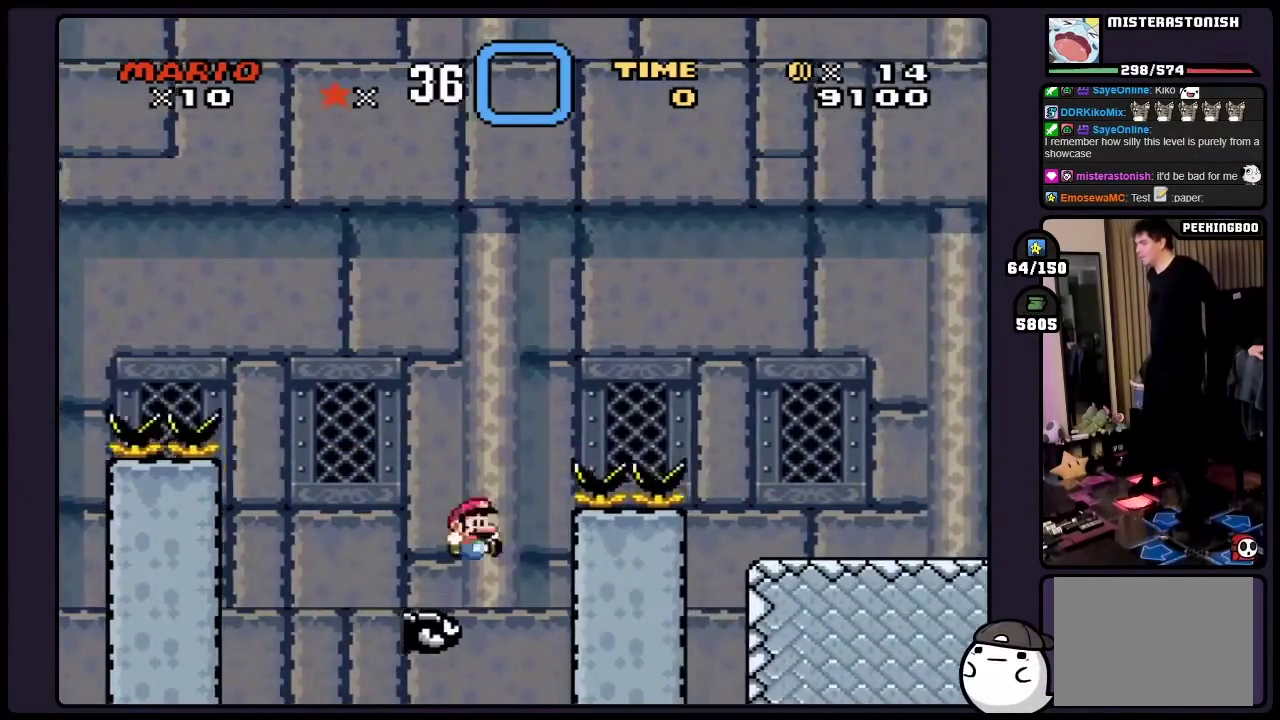
{"buttons": ["Y"], "events": []}
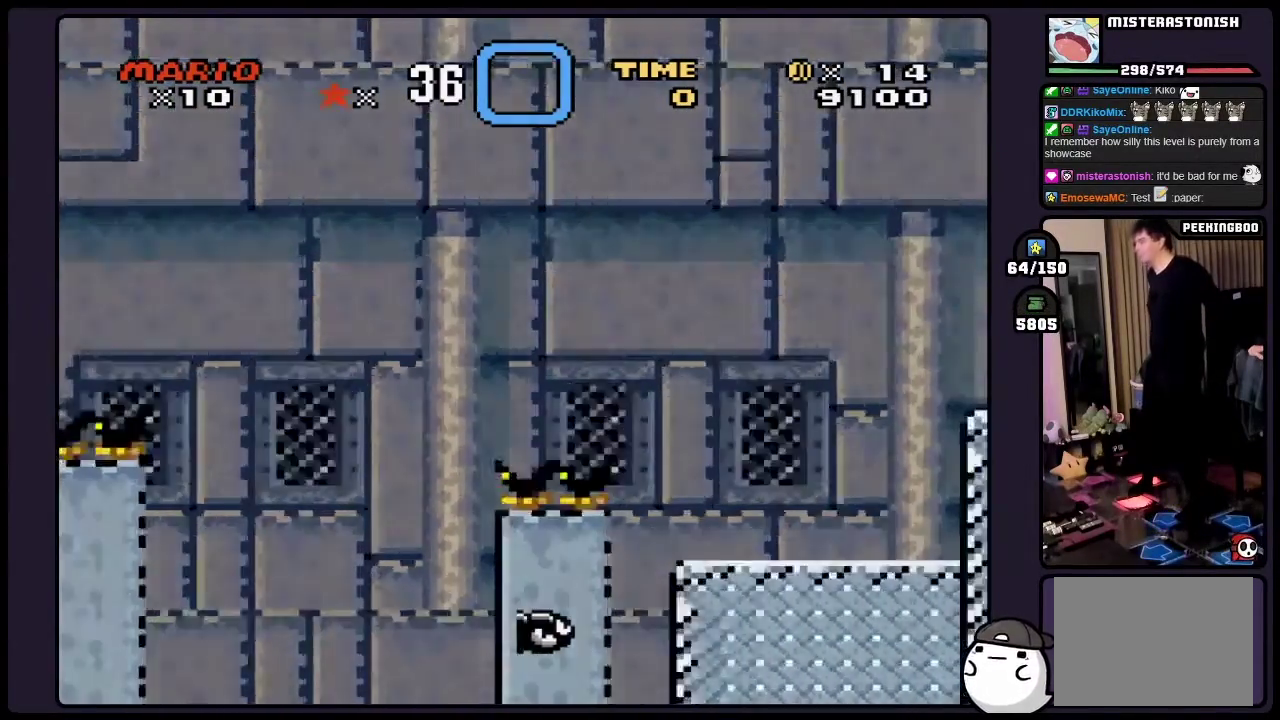
{"buttons": ["Y"], "events": []}
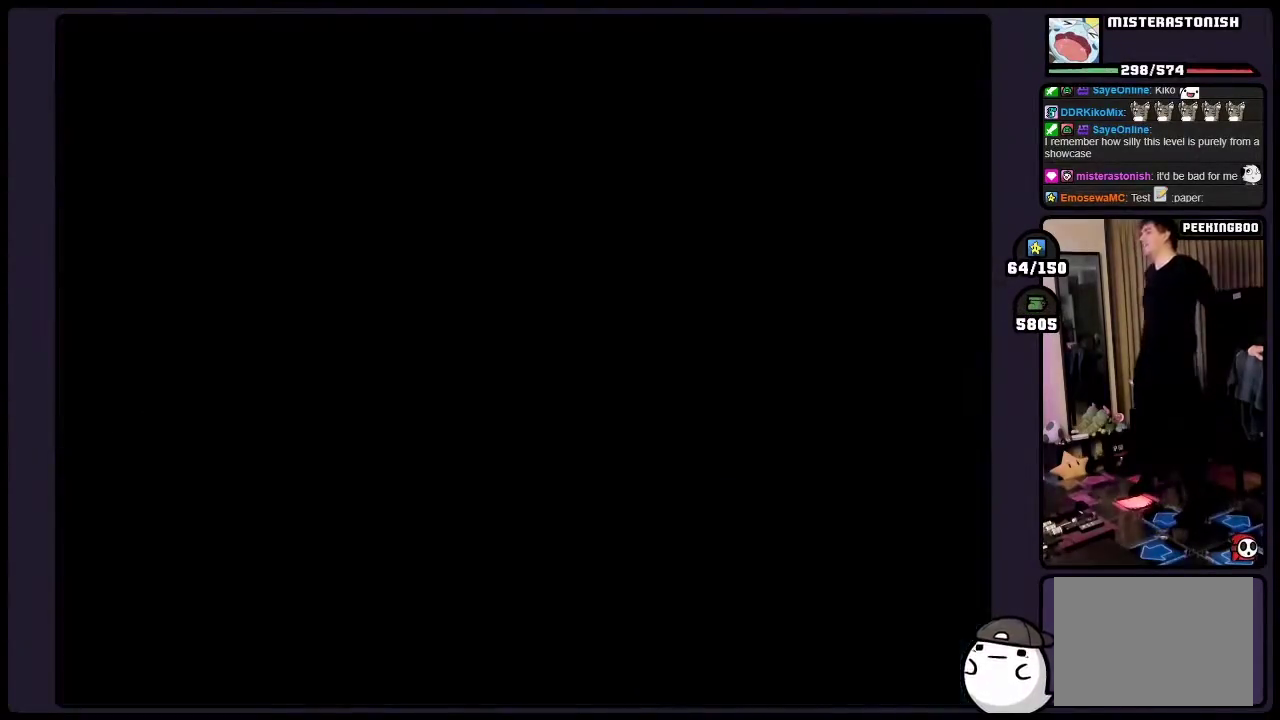
{"buttons": ["Y"], "events": []}
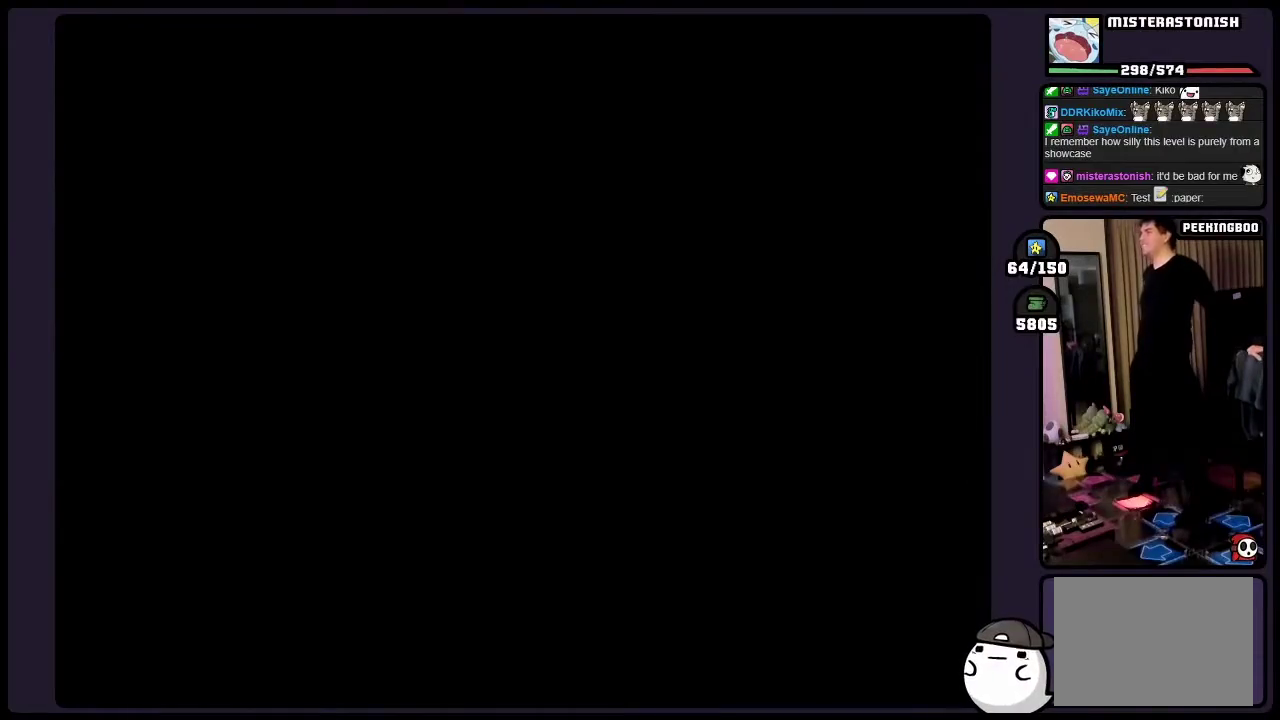
{"buttons": ["Y"], "events": []}
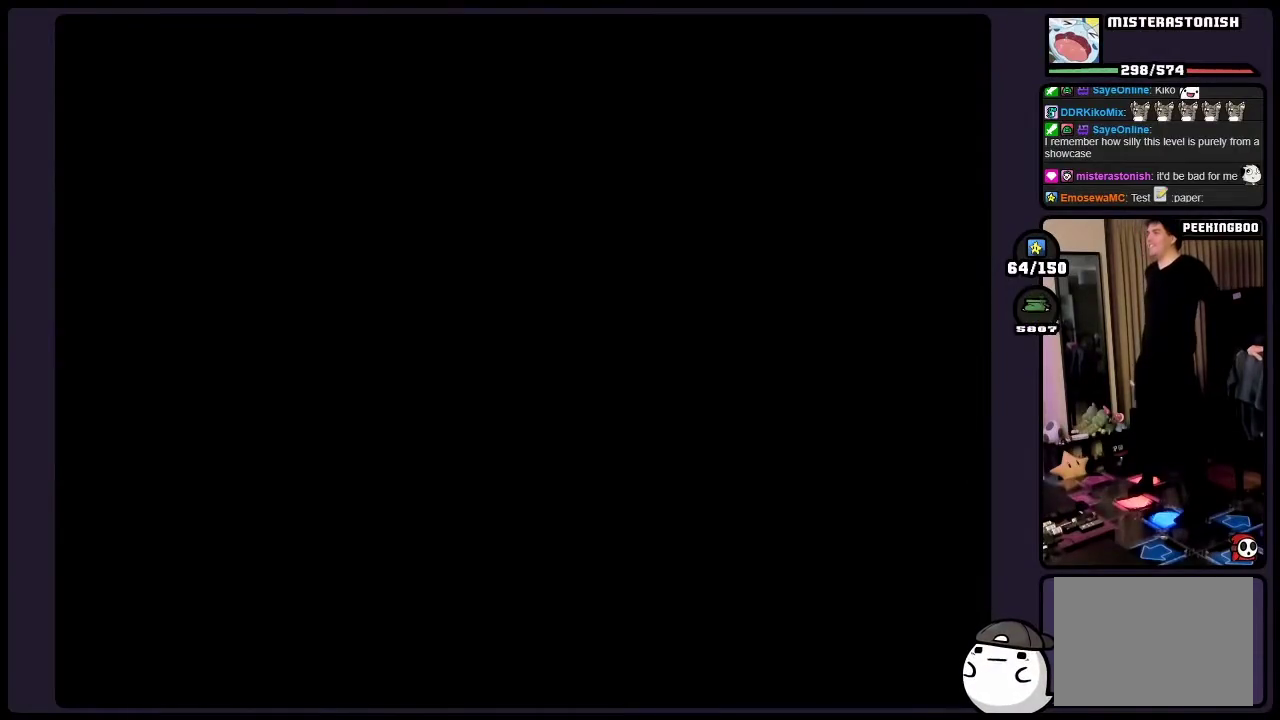
{"buttons": ["Y"], "events": []}
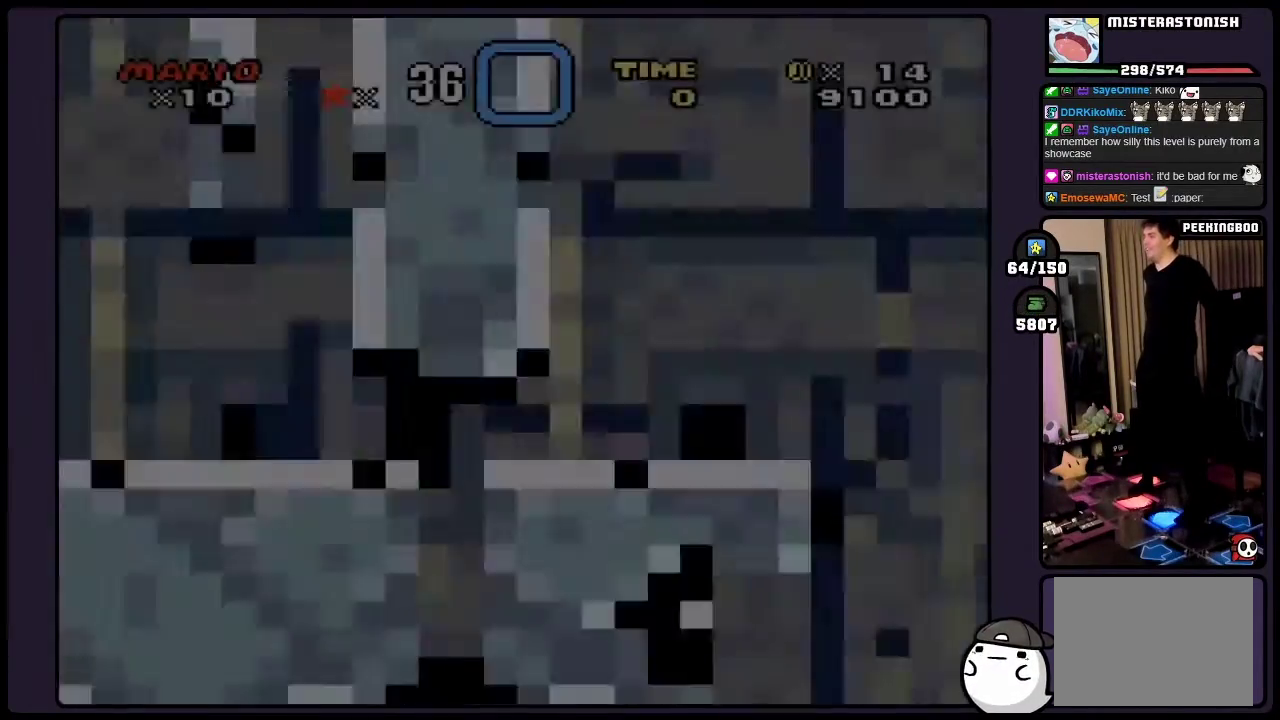
{"buttons": ["Y"], "events": []}
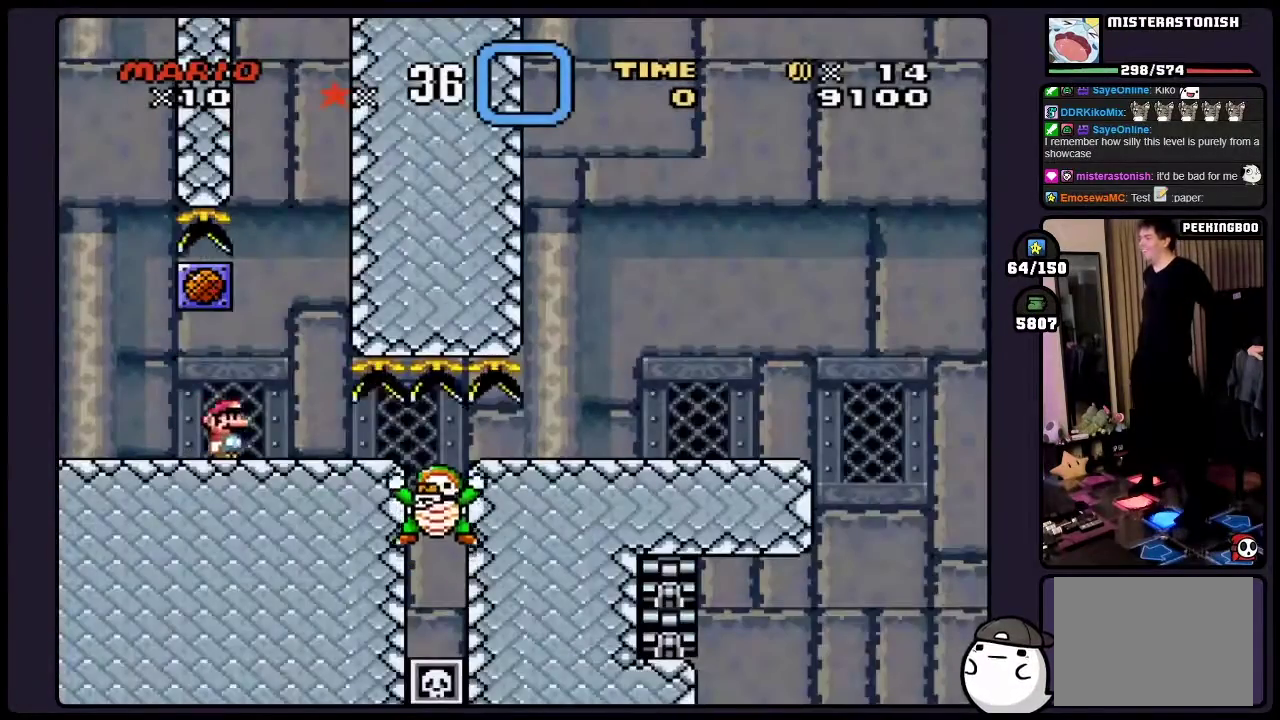
{"buttons": ["Y"], "events": []}
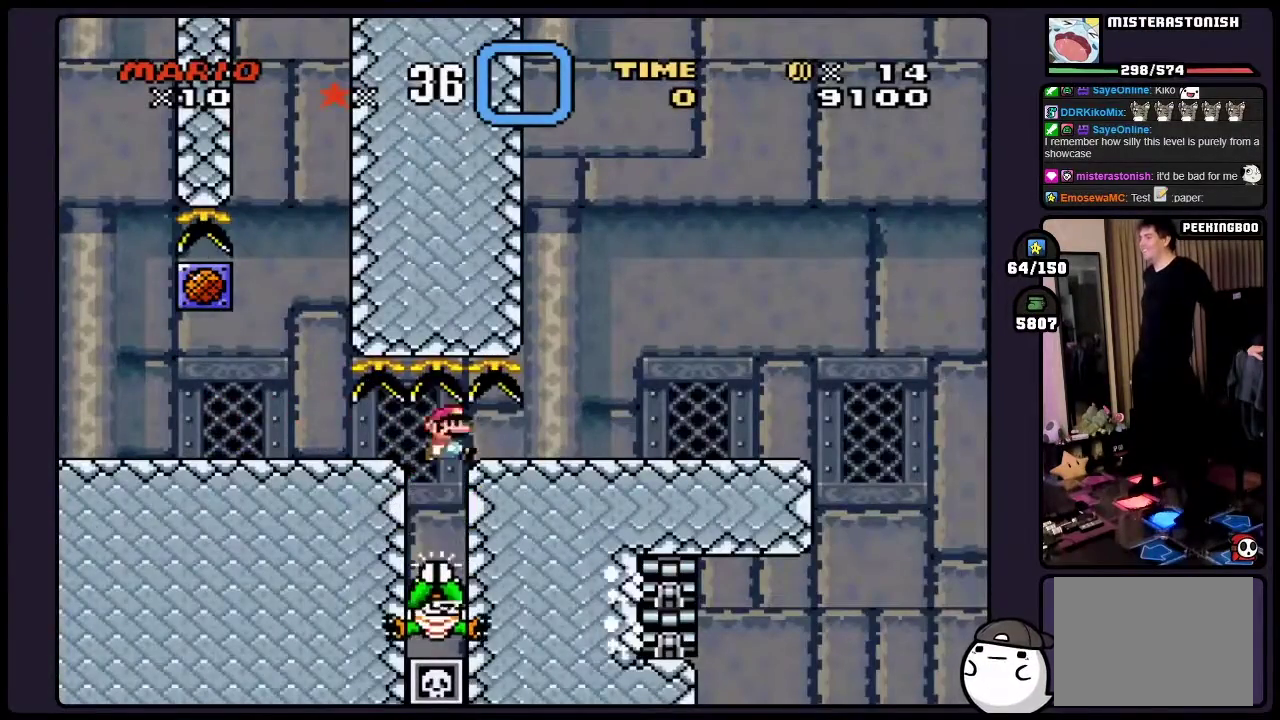
{"buttons": ["Y"], "events": []}
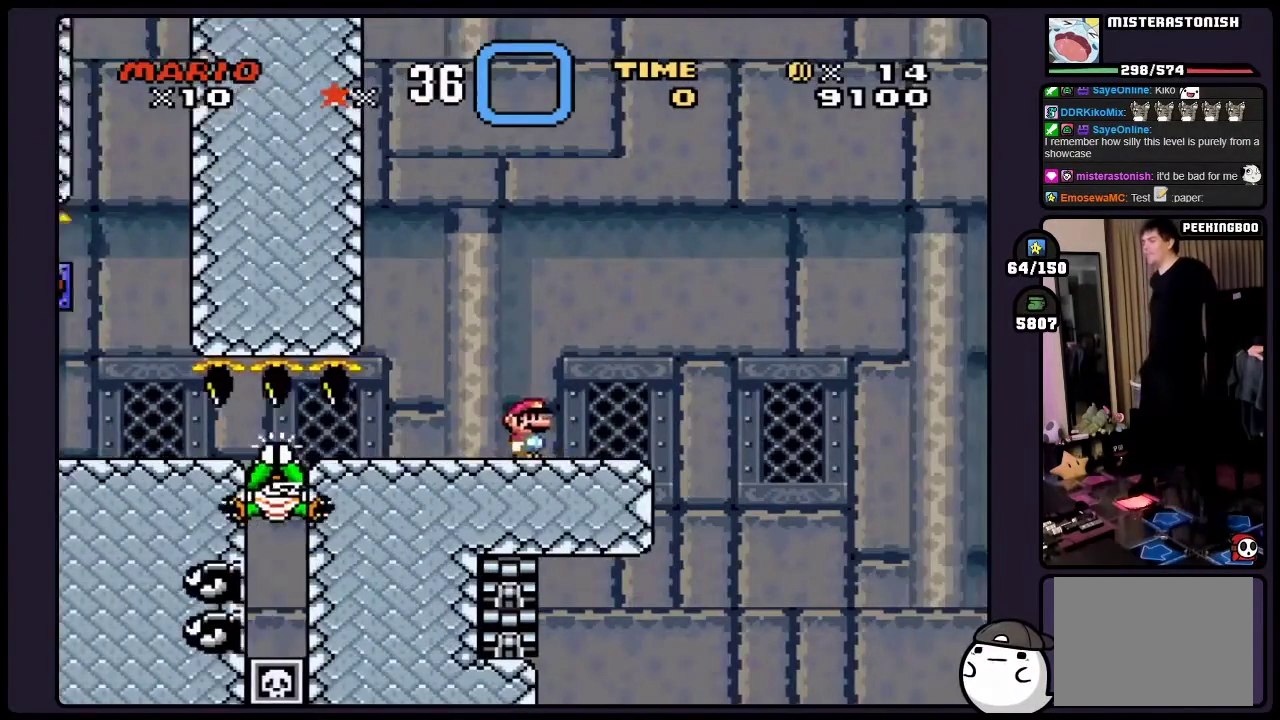
{"buttons": ["Y"], "events": [[83, "DPAD_LEFT", "down"], [283, "DPAD_LEFT", "up"]]}
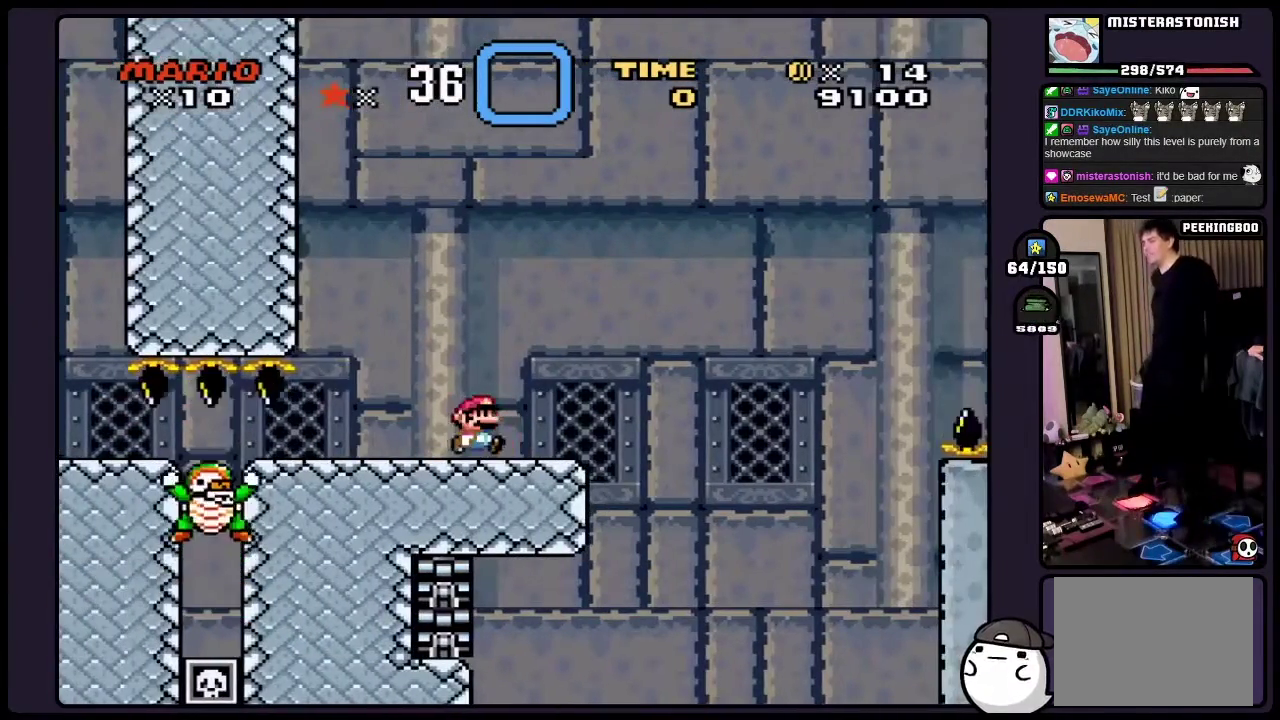
{"buttons": ["Y"], "events": []}
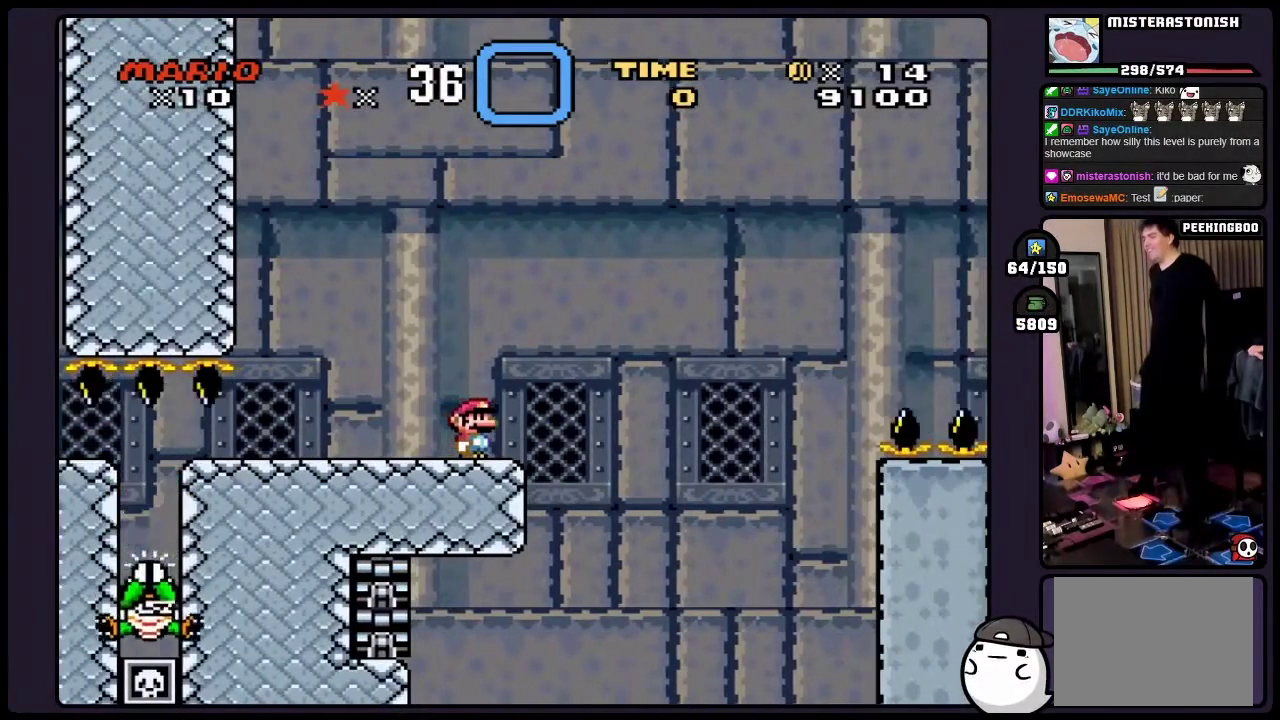
{"buttons": ["Y"], "events": []}
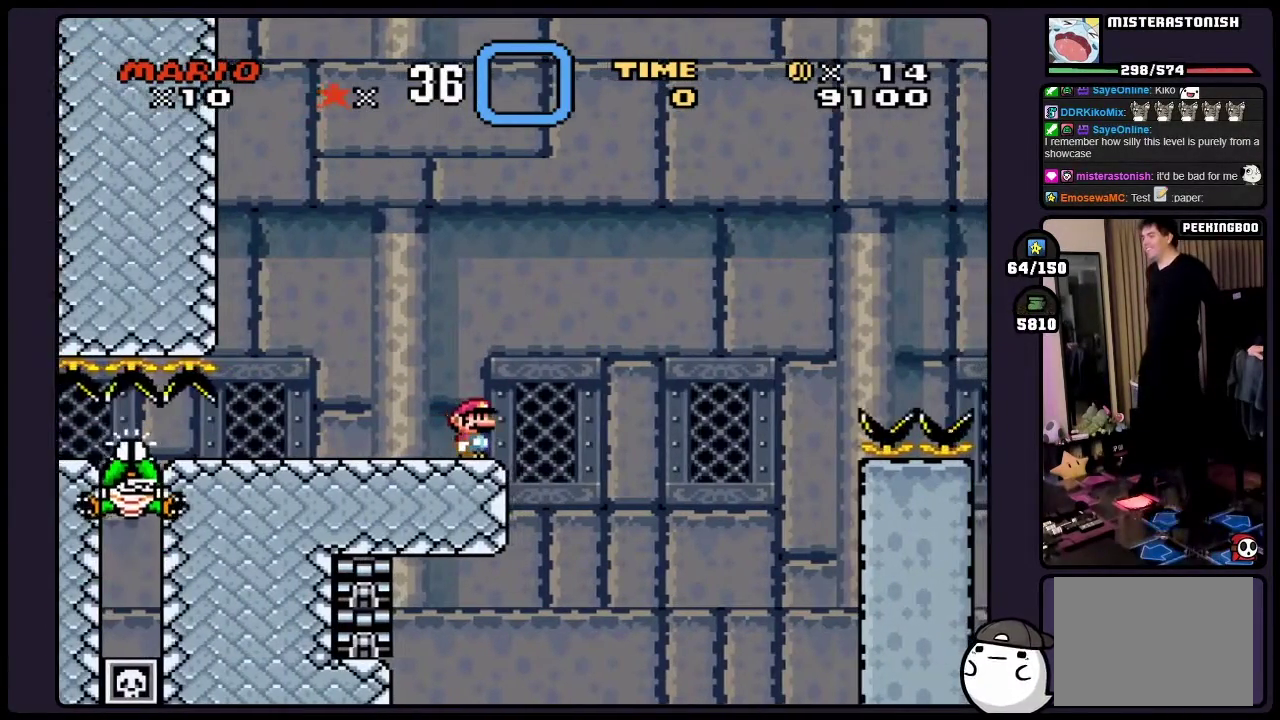
{"buttons": ["Y"], "events": []}
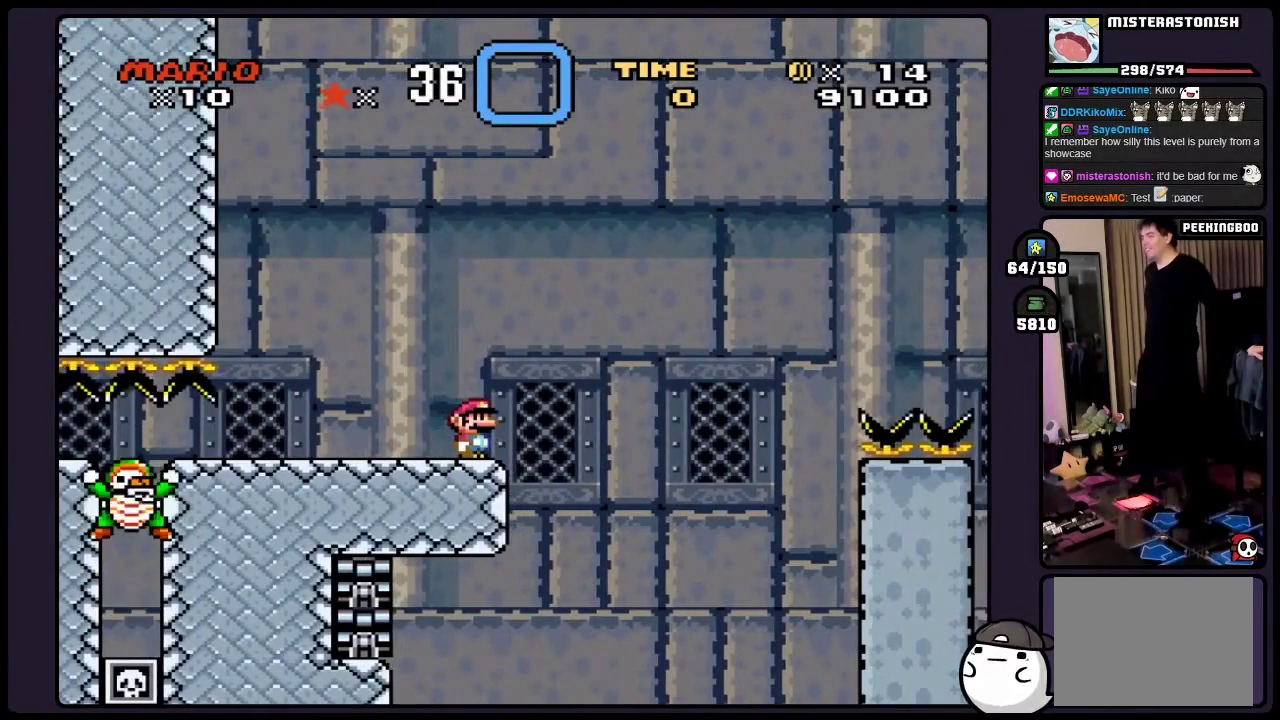
{"buttons": ["Y"], "events": []}
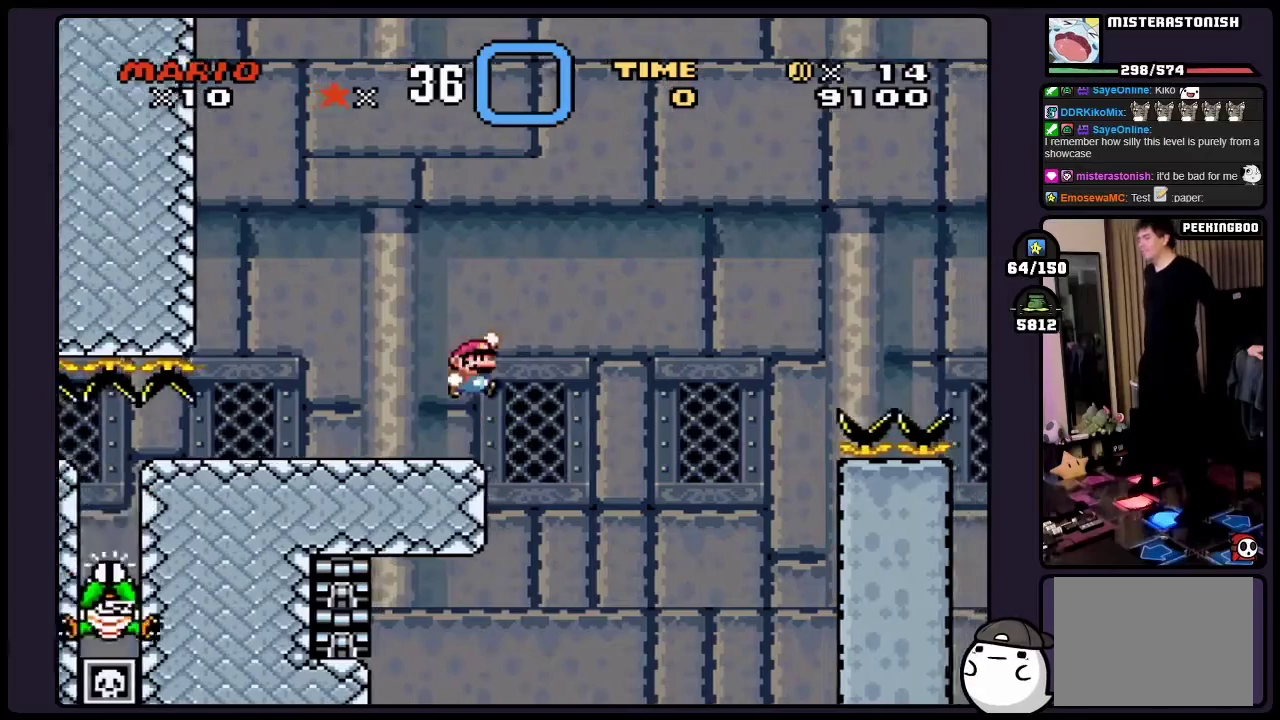
{"buttons": ["Y"], "events": []}
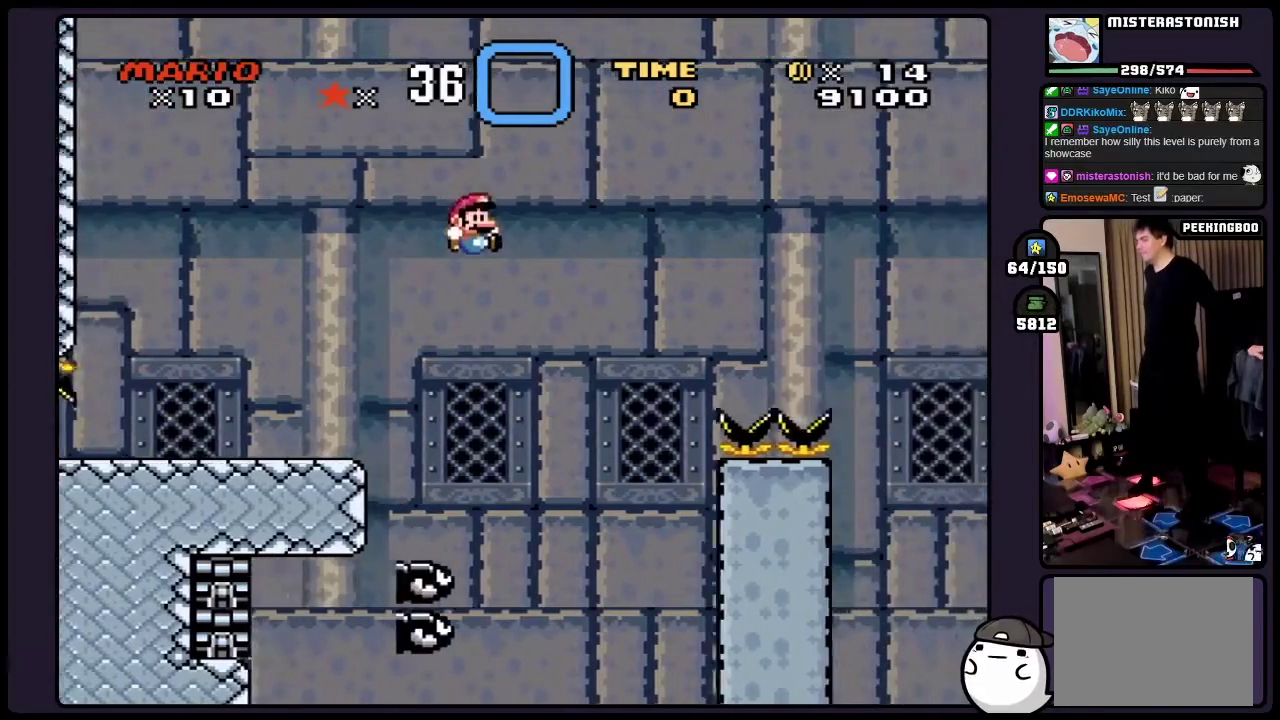
{"buttons": ["Y"], "events": []}
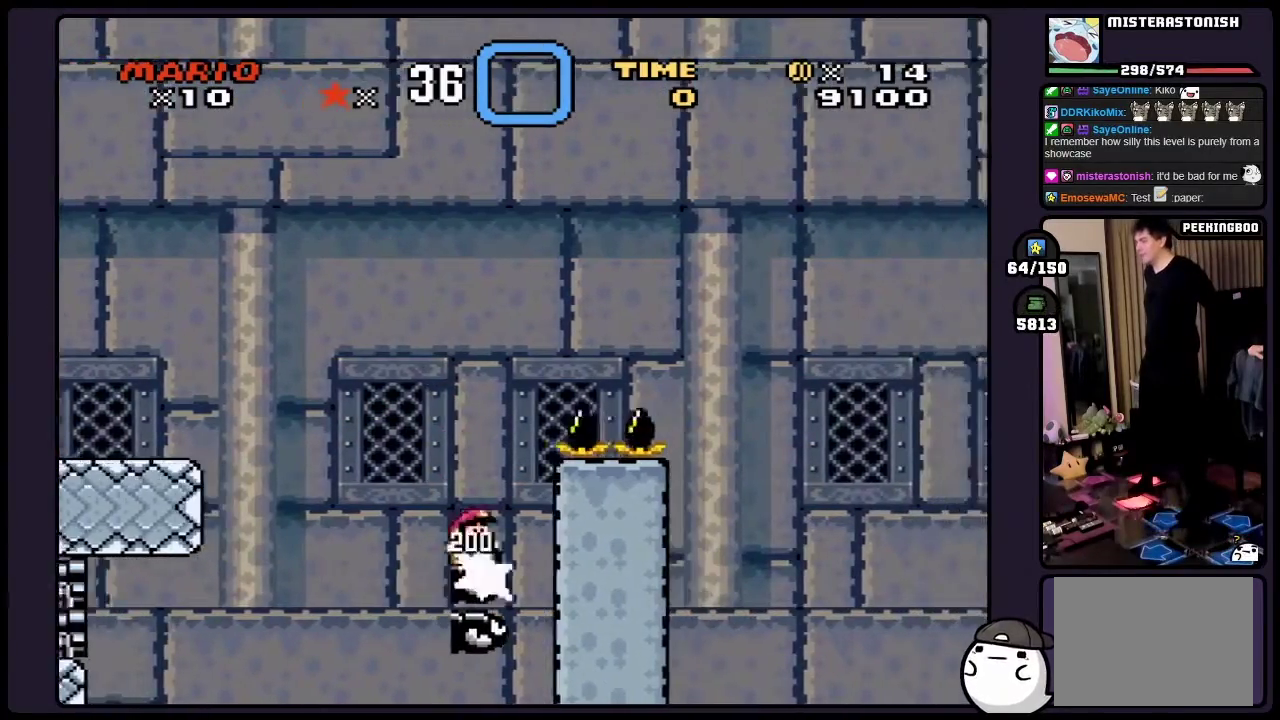
{"buttons": ["Y"], "events": []}
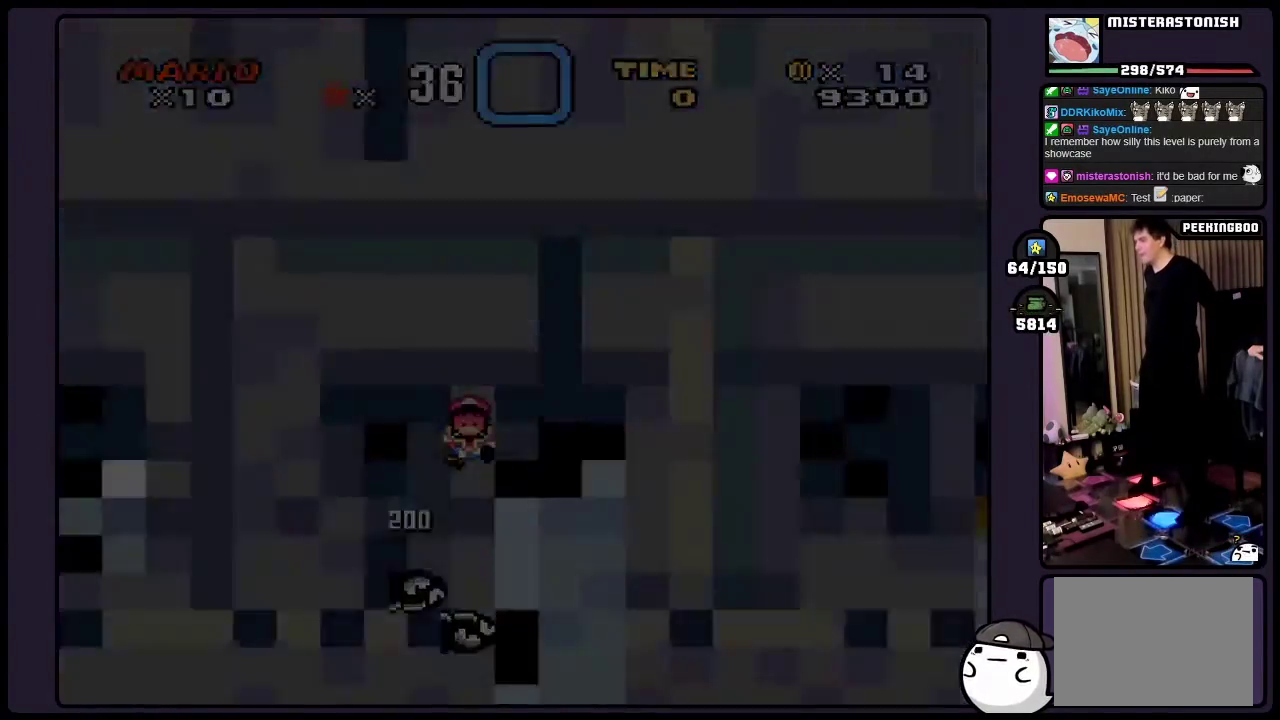
{"buttons": ["Y"], "events": []}
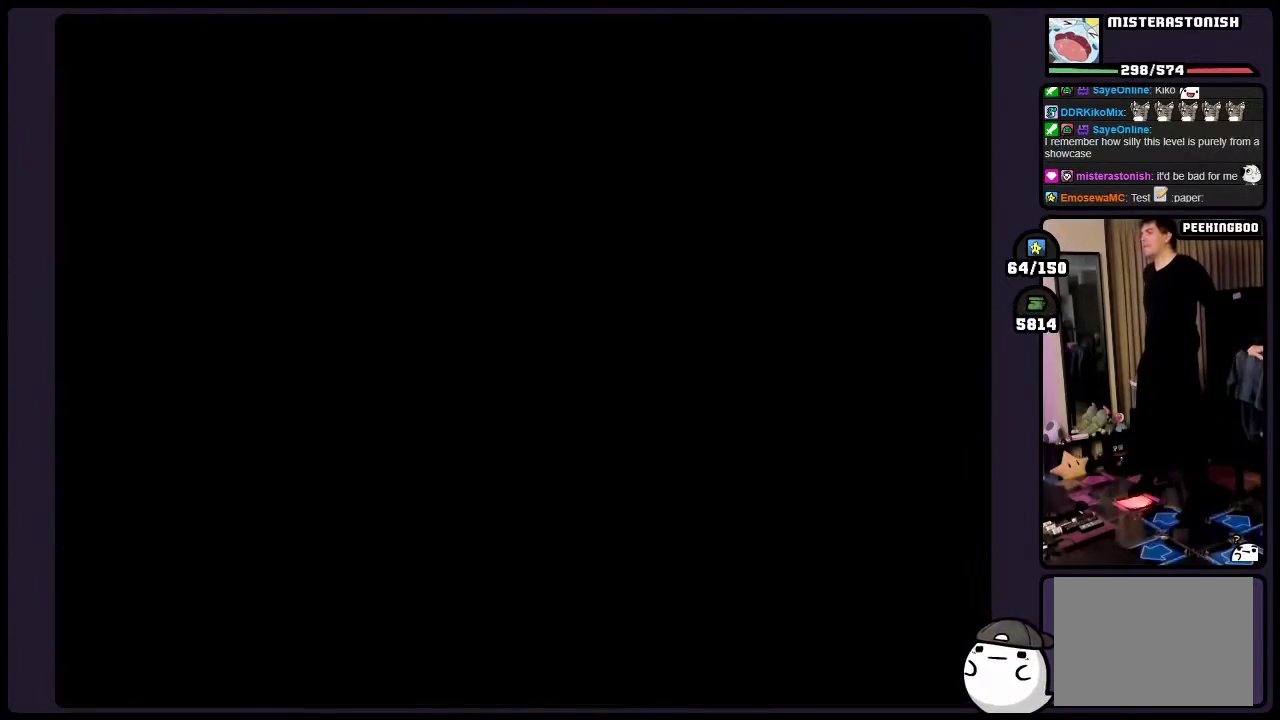
{"buttons": ["Y"], "events": []}
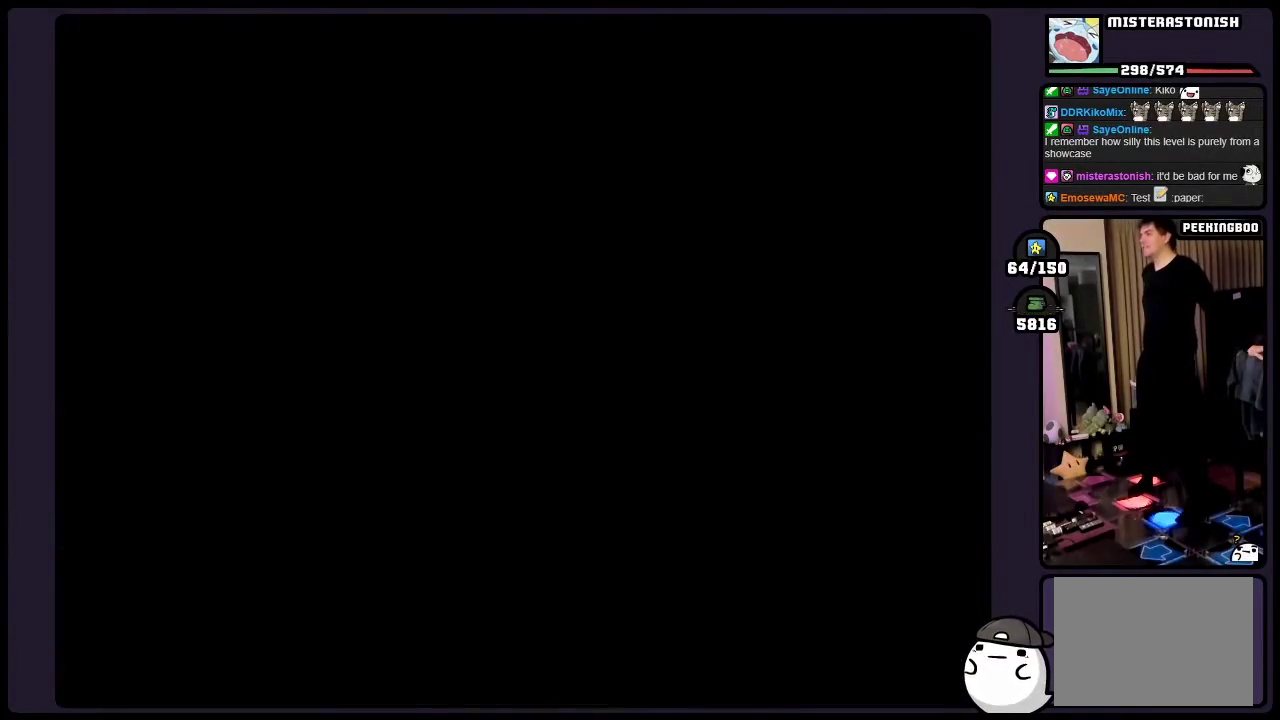
{"buttons": ["Y"], "events": []}
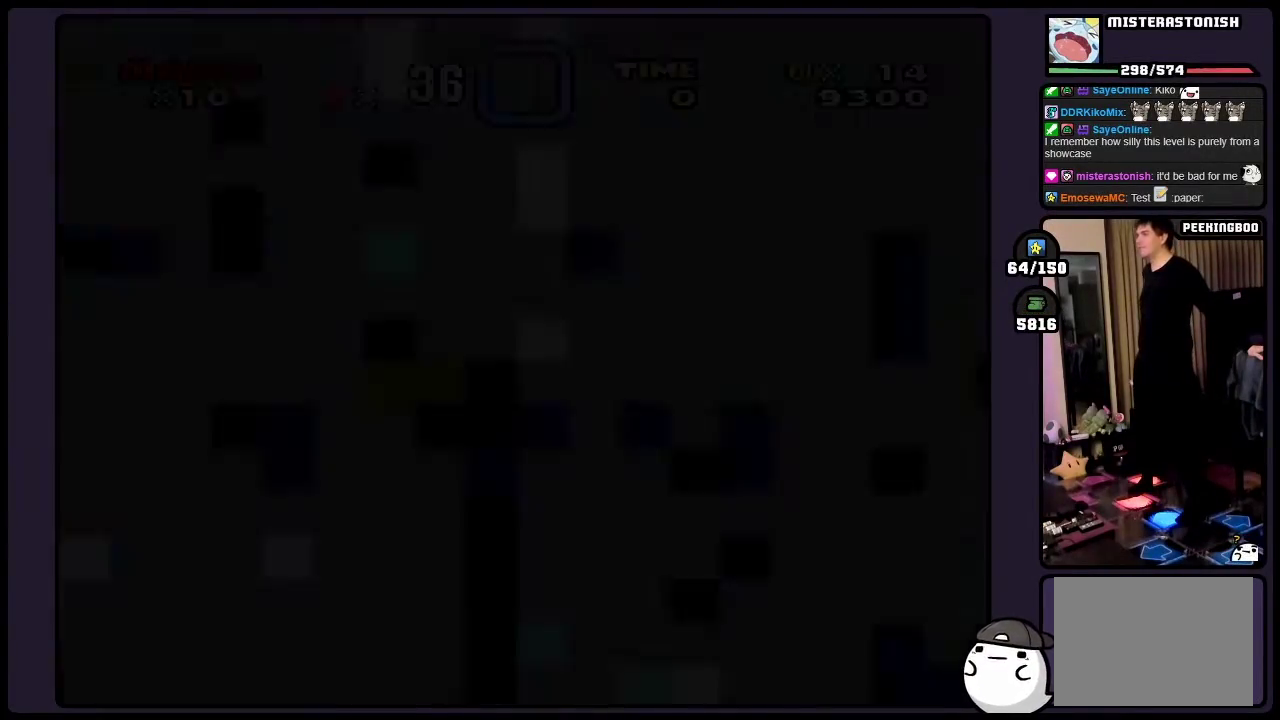
{"buttons": ["Y"], "events": []}
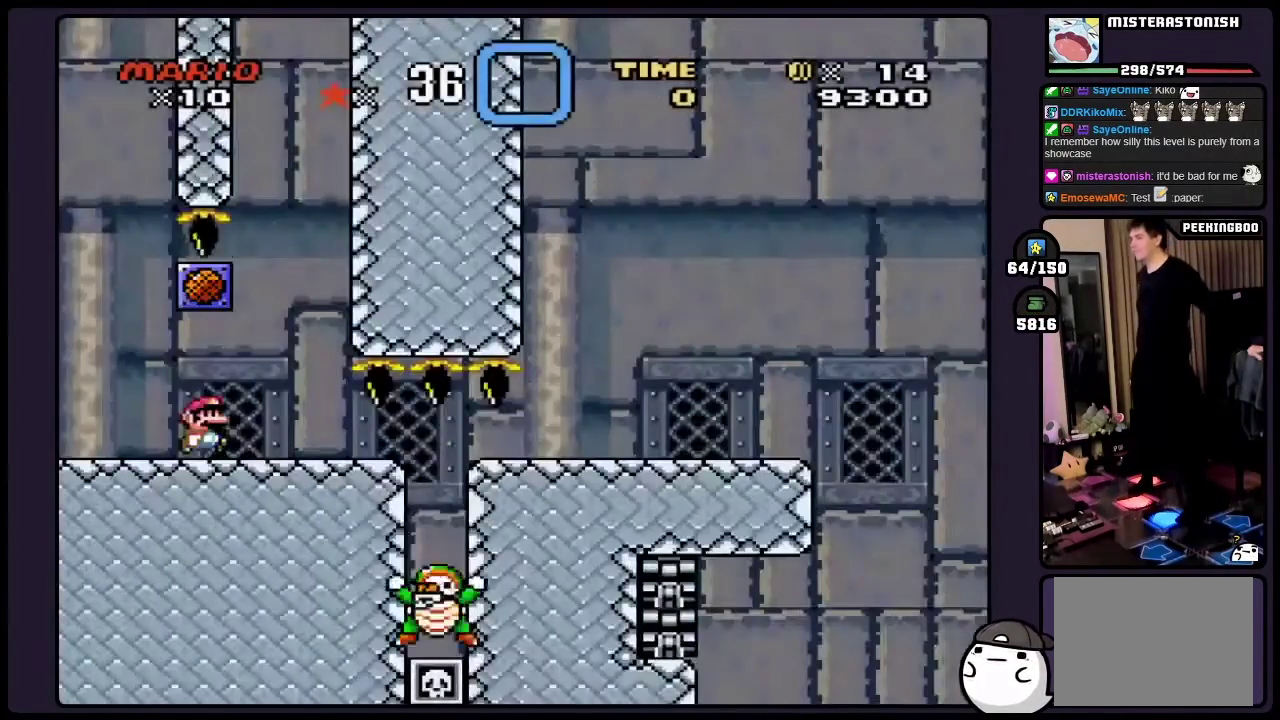
{"buttons": ["Y"], "events": []}
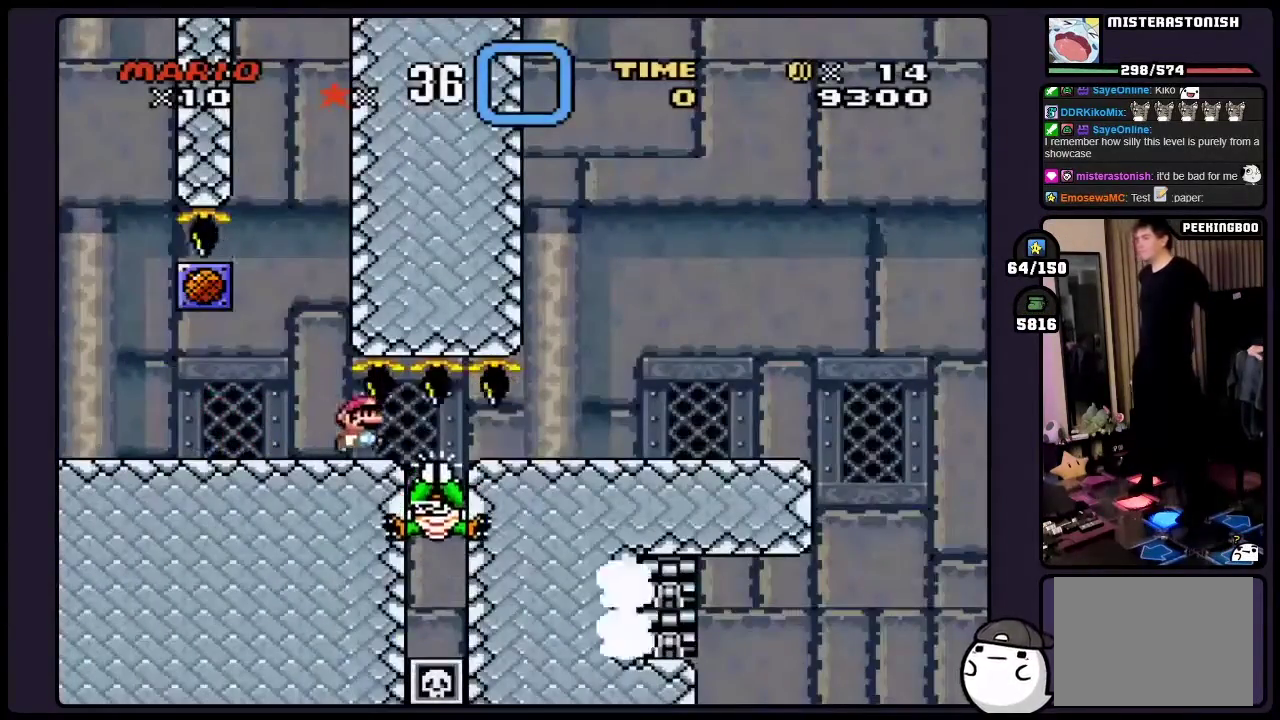
{"buttons": ["Y"], "events": []}
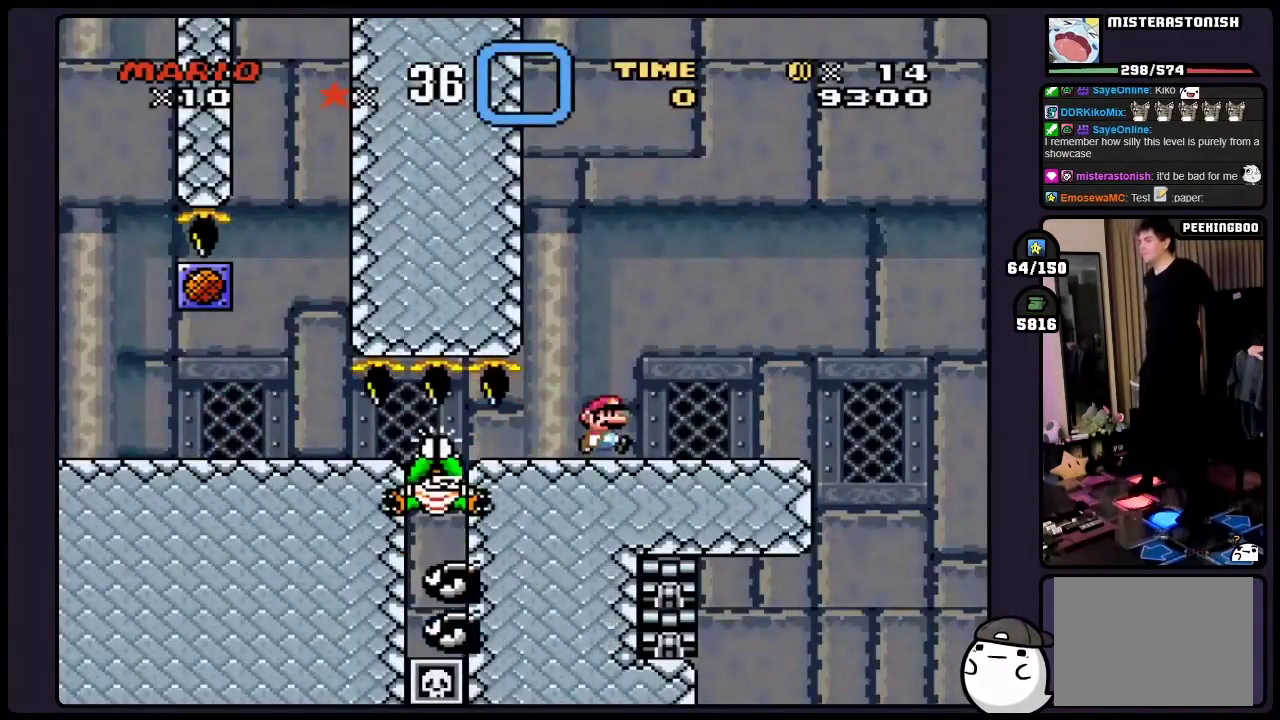
{"buttons": ["Y"], "events": [[300, "DPAD_LEFT", "down"], [500, "DPAD_LEFT", "up"]]}